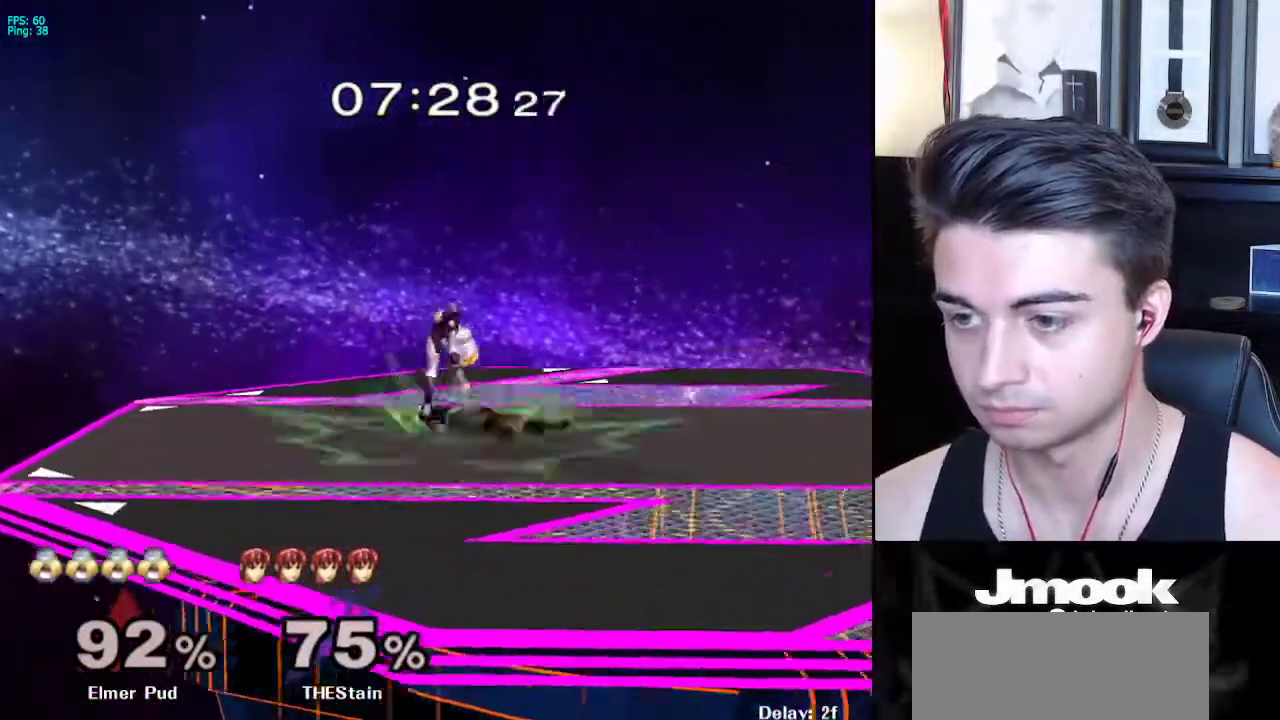
Gameplay with a controller (Nintendo layout); each line is a JSON object with the inputs held at the frame after it. "events" lists button and stick changes between this image and that frame as [ms after this image, input, new state], when the widget could be followed in between. Not read: L3 R3 START.
{"buttons": [], "left_stick": "center", "right_stick": "center", "events": [[50, "Z", "up"], [150, "right_stick", "center"]]}
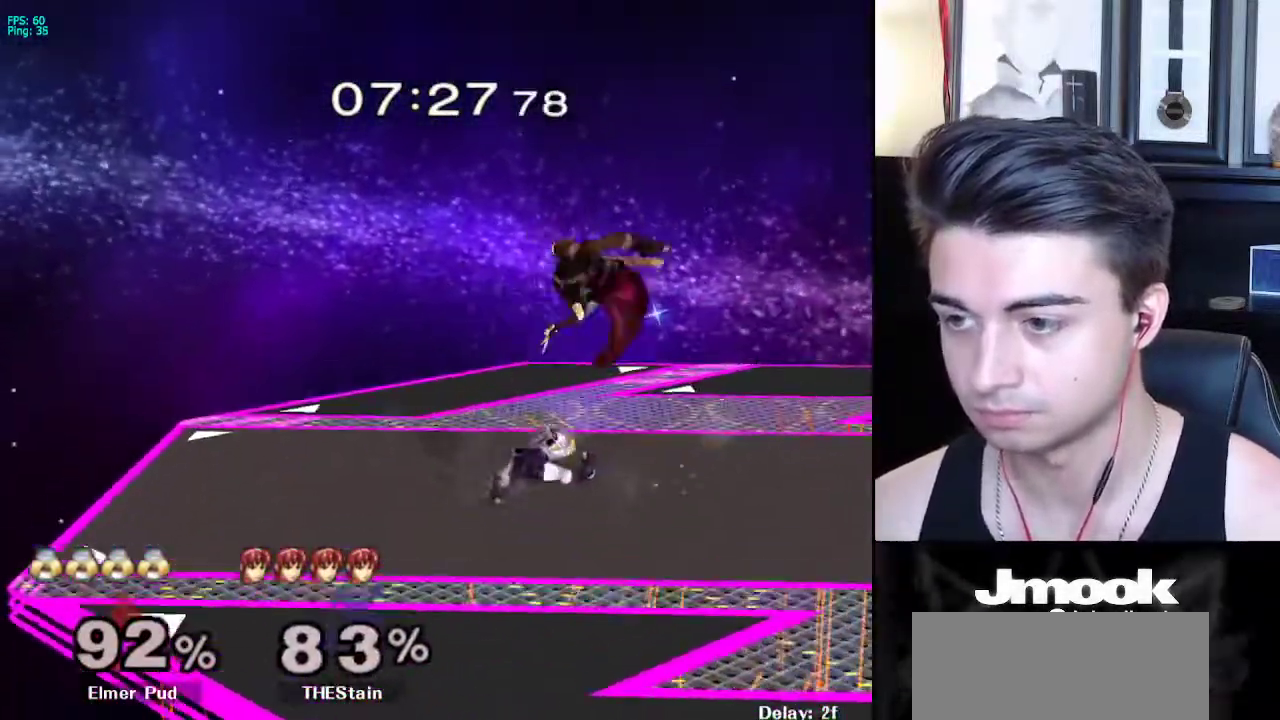
{"buttons": [], "left_stick": "center", "right_stick": "center", "events": [[233, "left_stick", "right"], [283, "Y", "down"], [300, "right_stick", "up"], [317, "Y", "up"], [333, "left_stick", "center"], [367, "right_stick", "center"], [417, "A", "down"], [483, "A", "up"]]}
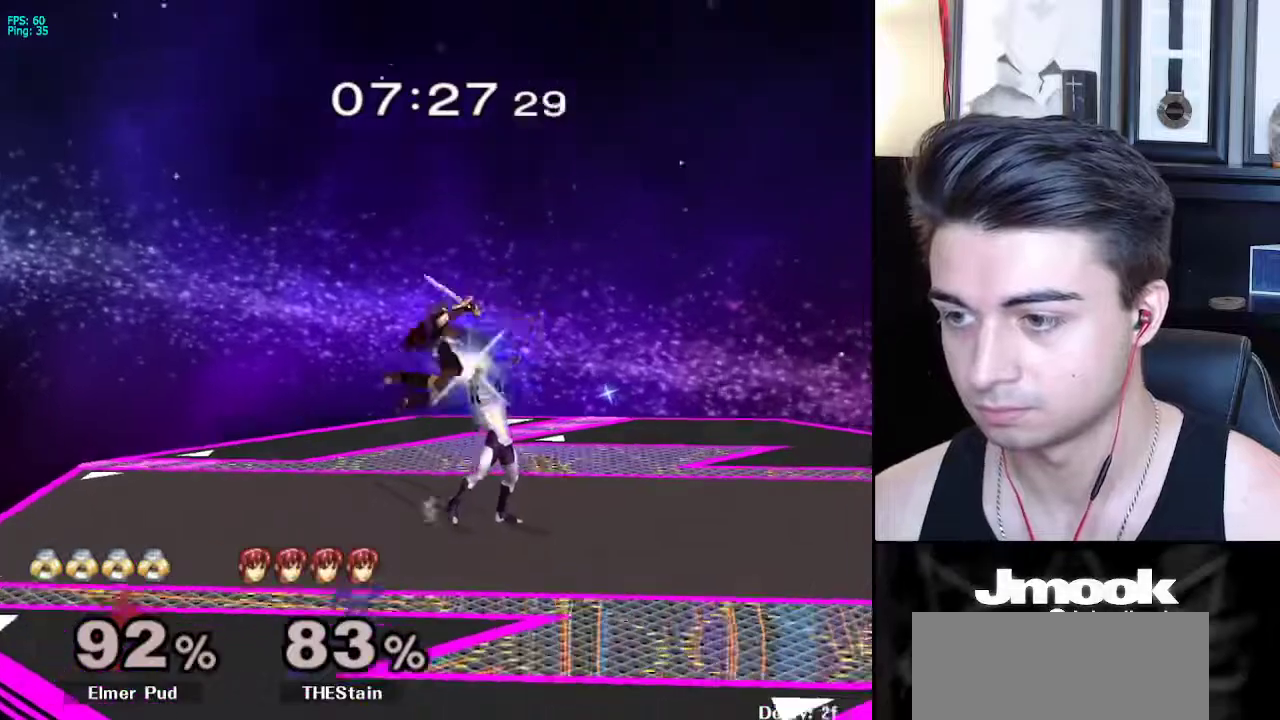
{"buttons": [], "left_stick": "center", "right_stick": "center", "events": []}
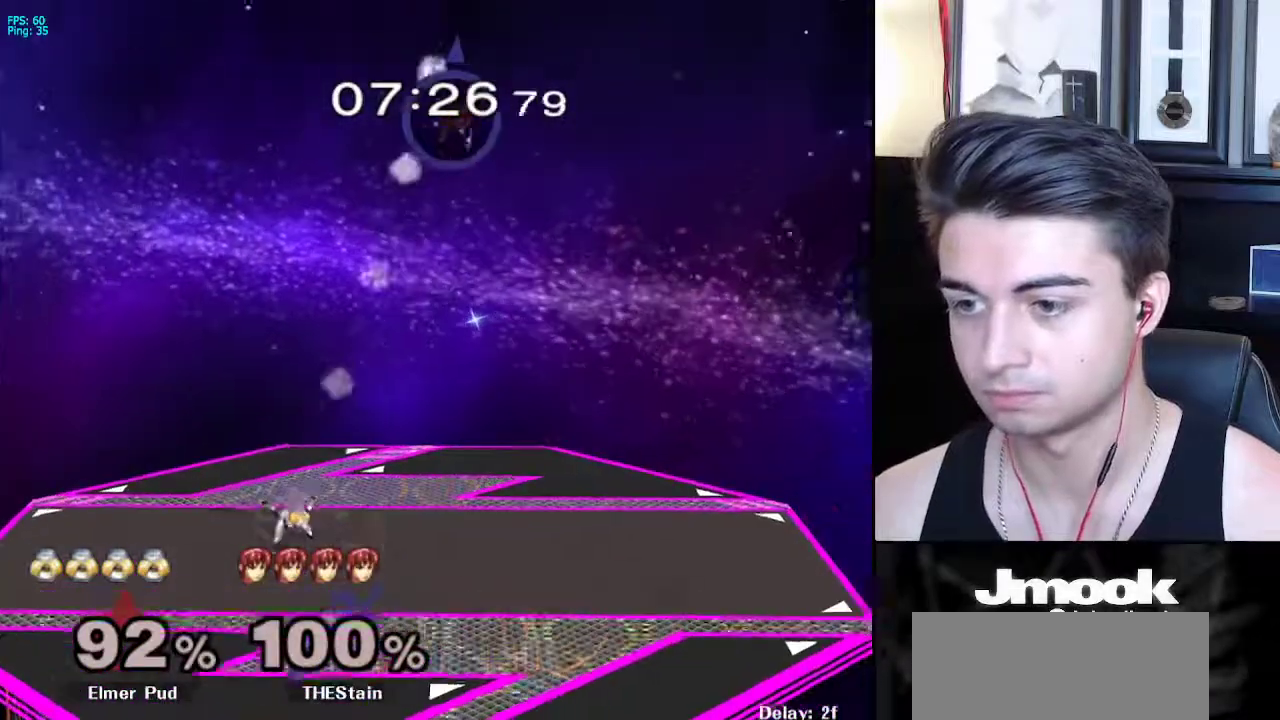
{"buttons": ["B"], "left_stick": "center", "right_stick": "center", "events": [[133, "B", "down"]]}
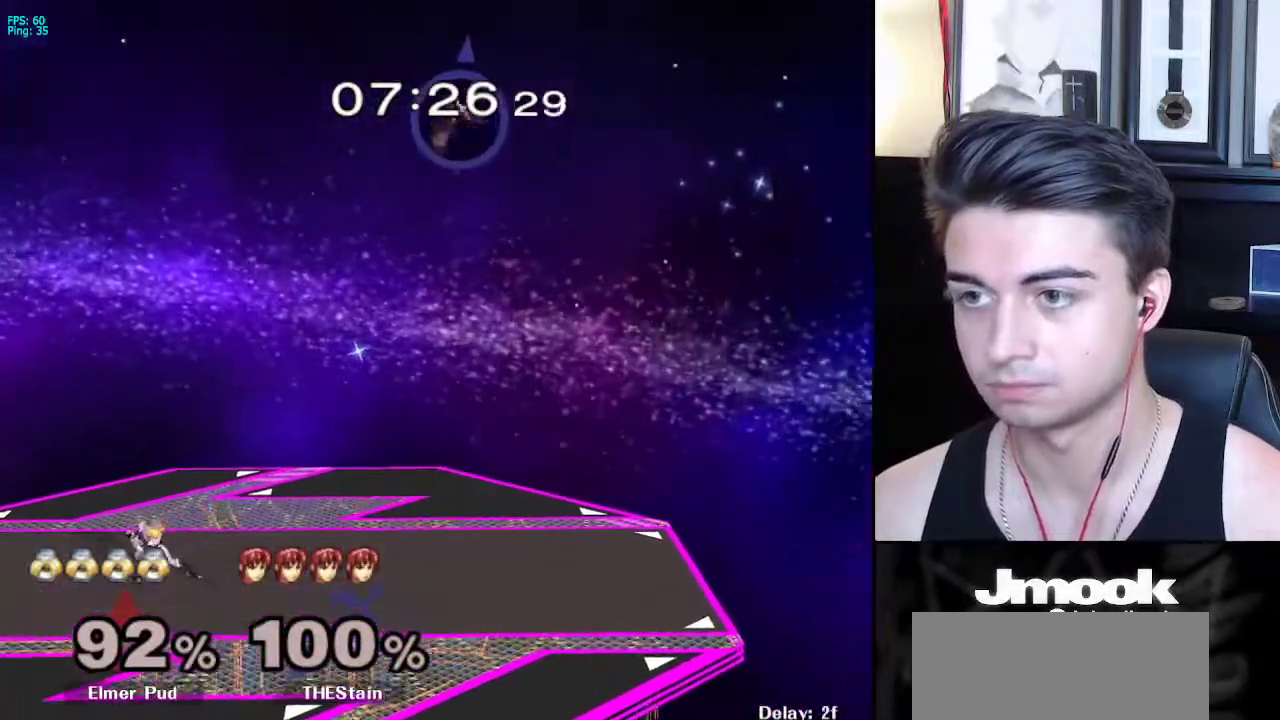
{"buttons": ["B"], "left_stick": "center", "right_stick": "center", "events": []}
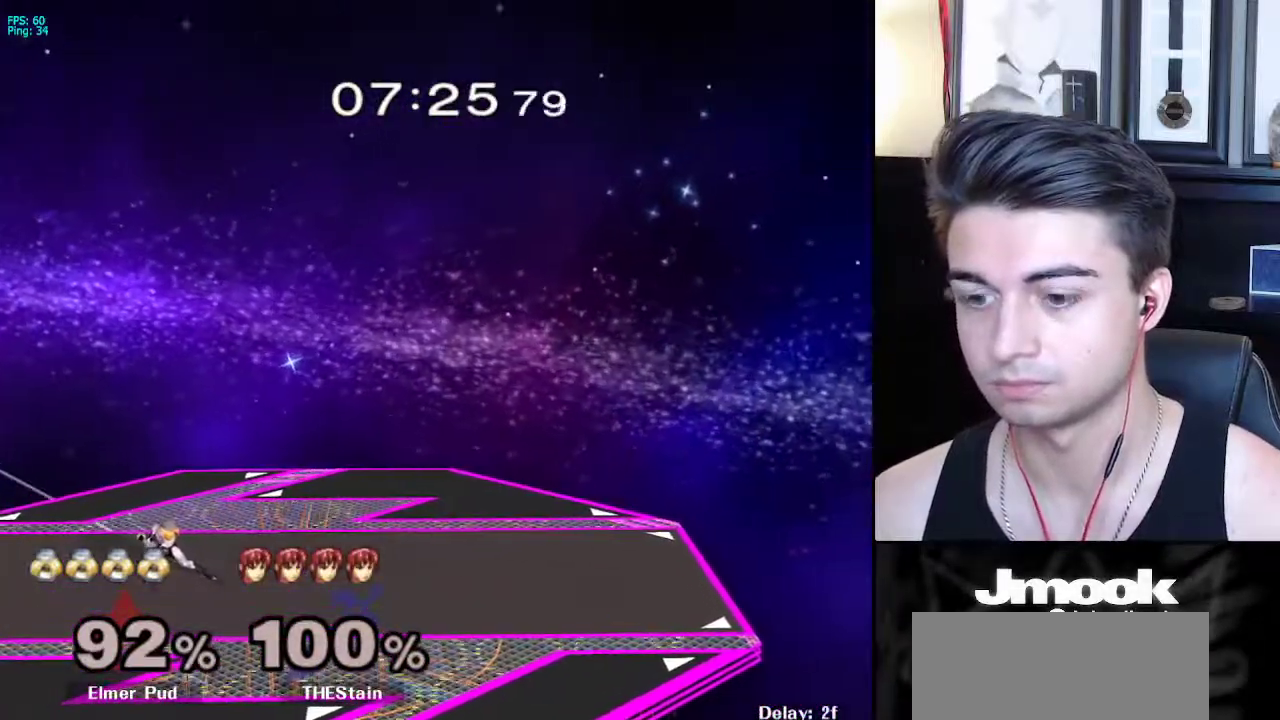
{"buttons": ["B"], "left_stick": "center", "right_stick": "center", "events": []}
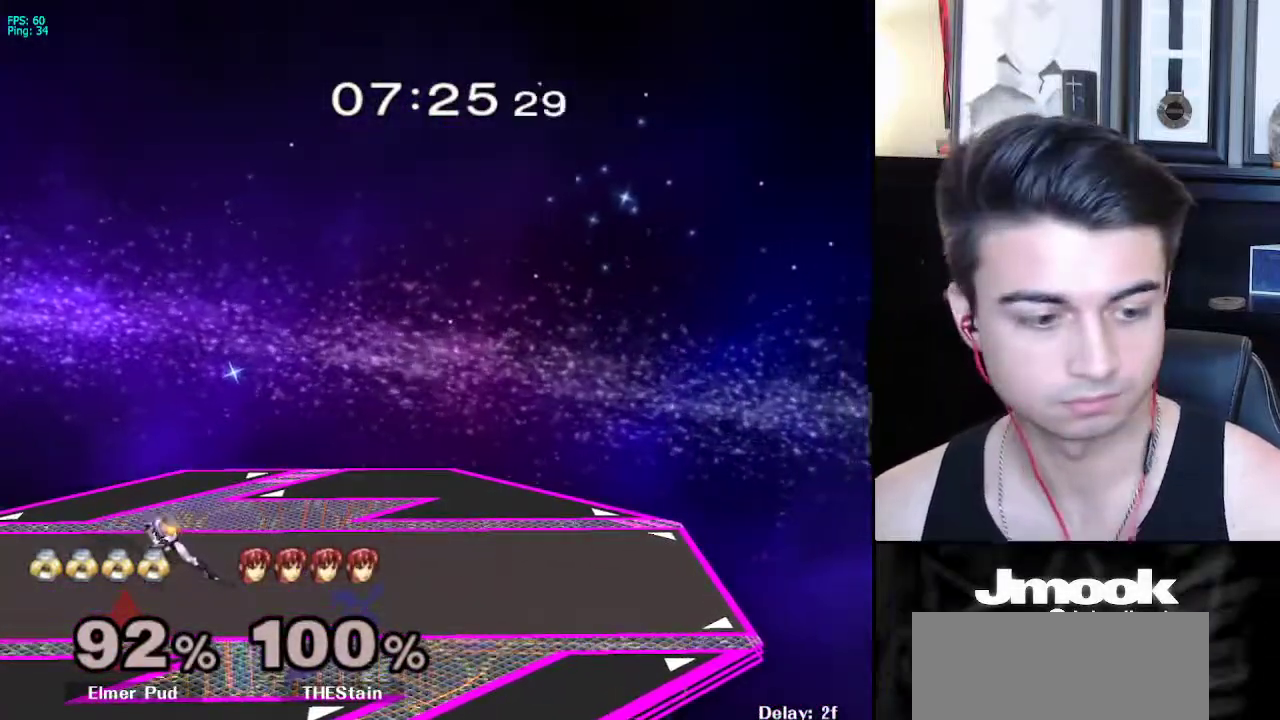
{"buttons": [], "left_stick": "left", "right_stick": "center", "events": [[267, "Z", "down"], [350, "B", "up"], [350, "Z", "up"], [417, "left_stick", "right"], [483, "left_stick", "left"]]}
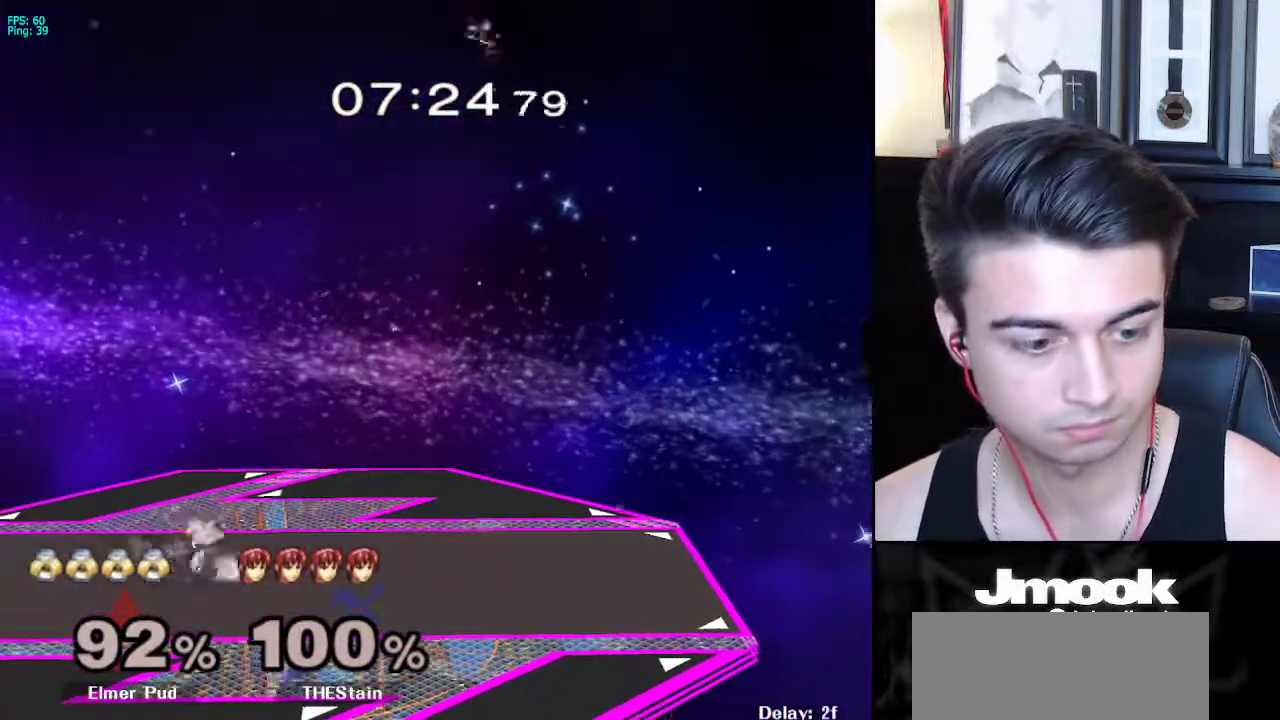
{"buttons": [], "left_stick": "right", "right_stick": "right", "events": [[67, "left_stick", "right"], [150, "X", "down"], [183, "X", "up"], [450, "right_stick", "right"]]}
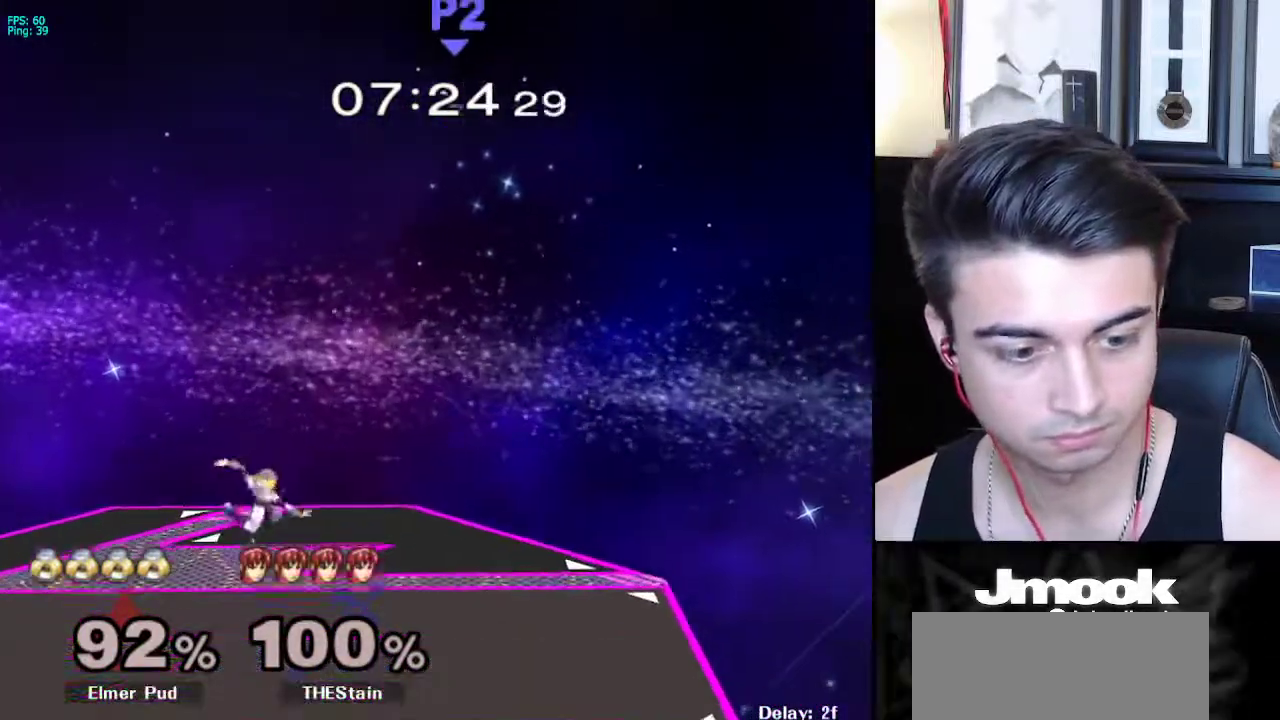
{"buttons": [], "left_stick": "center", "right_stick": "center", "events": [[33, "left_stick", "down-right"], [33, "right_stick", "center"], [133, "left_stick", "center"], [233, "left_stick", "left"], [300, "X", "down"], [350, "left_stick", "down"], [367, "R1", "down"], [400, "X", "up"], [433, "left_stick", "center"], [500, "R1", "up"]]}
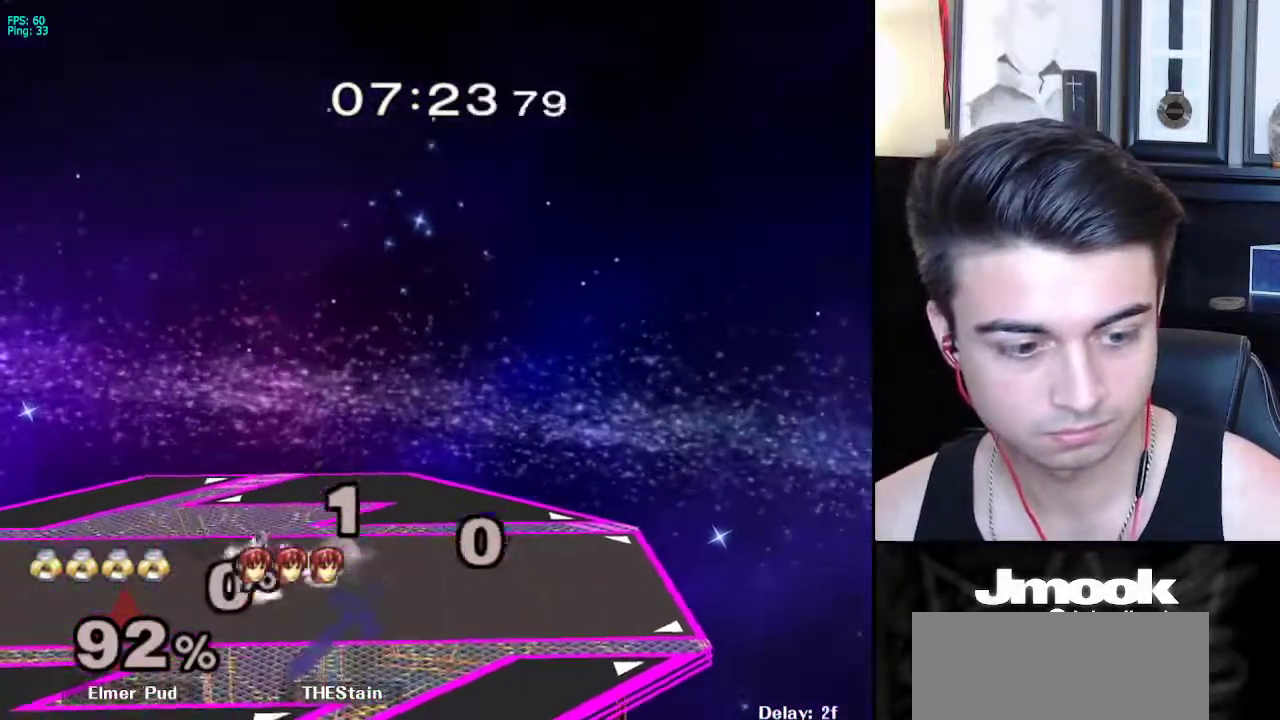
{"buttons": [], "left_stick": "center", "right_stick": "center", "events": [[17, "left_stick", "left"], [133, "left_stick", "right"], [200, "left_stick", "left"], [267, "left_stick", "right"], [333, "X", "down"], [383, "R1", "down"], [433, "X", "up"], [483, "left_stick", "center"], [500, "R1", "up"]]}
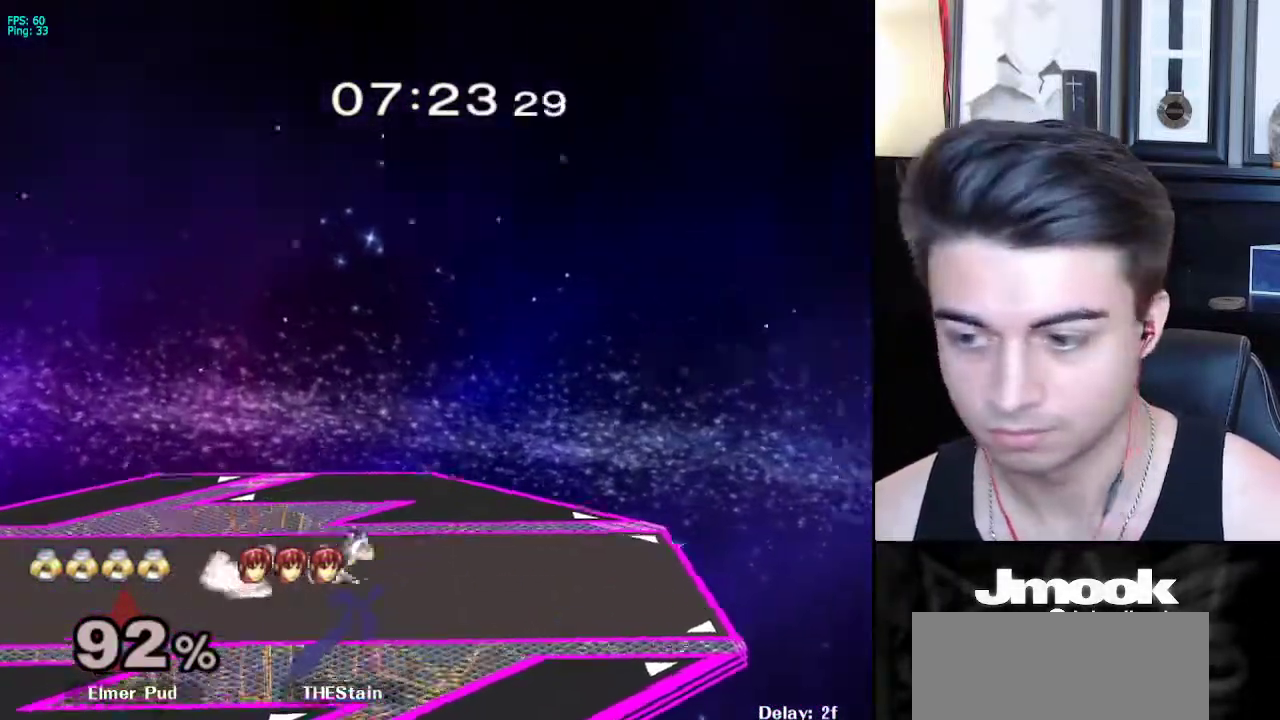
{"buttons": [], "left_stick": "left", "right_stick": "center", "events": [[67, "left_stick", "right"], [133, "left_stick", "left"], [183, "X", "down"], [217, "left_stick", "down"], [233, "R1", "down"], [283, "X", "up"], [300, "left_stick", "center"], [367, "R1", "up"], [417, "left_stick", "left"]]}
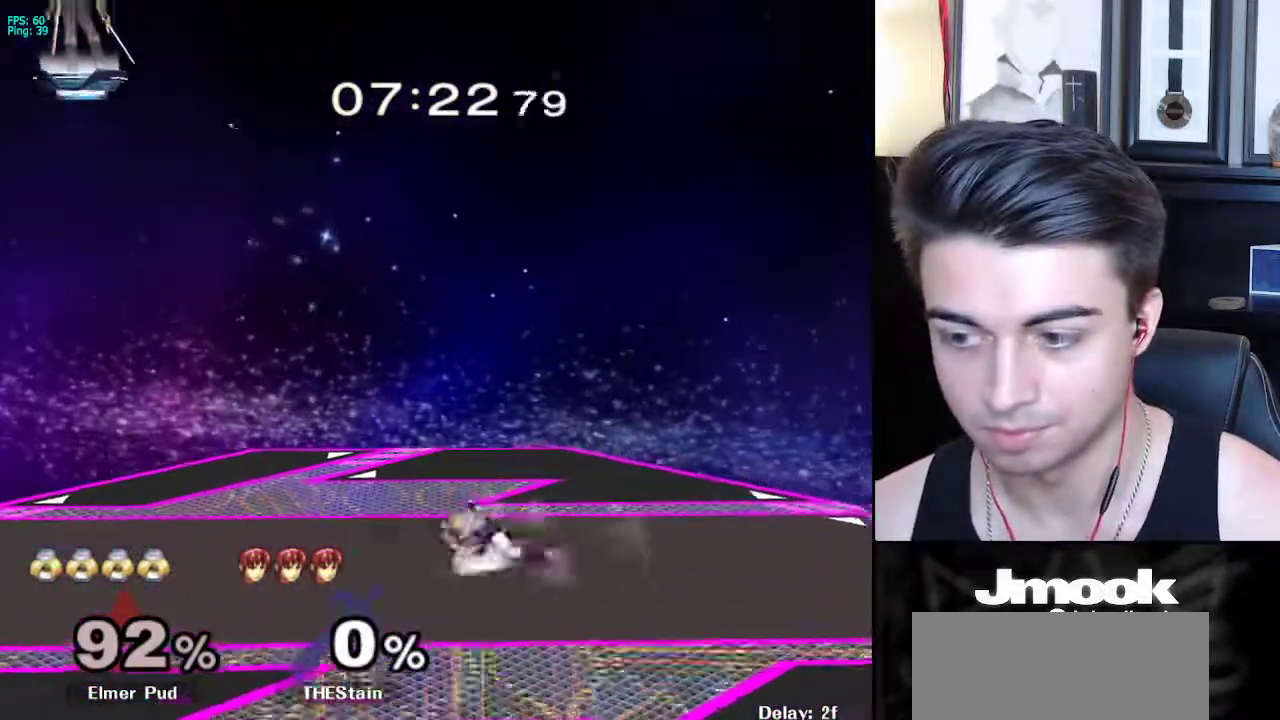
{"buttons": ["R1"], "left_stick": "center", "right_stick": "center", "events": [[17, "left_stick", "down-right"], [67, "X", "down"], [117, "R1", "down"], [167, "X", "up"], [233, "left_stick", "up-right"], [250, "R1", "up"], [333, "left_stick", "left"], [383, "X", "down"], [417, "left_stick", "down"], [450, "R1", "down"], [483, "X", "up"], [500, "left_stick", "center"]]}
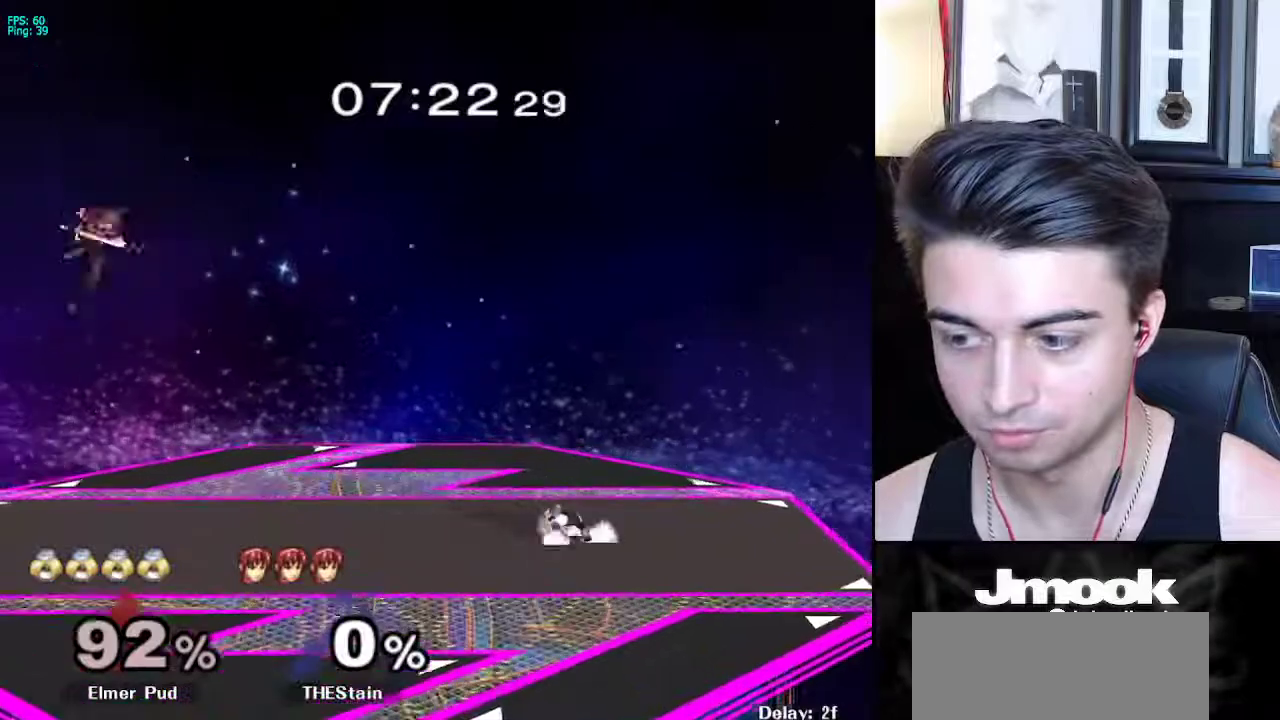
{"buttons": ["R1"], "left_stick": "down-right", "right_stick": "center", "events": [[83, "R1", "up"], [117, "left_stick", "left"], [183, "left_stick", "right"], [283, "left_stick", "left"], [350, "left_stick", "down-right"], [383, "X", "down"], [433, "R1", "down"], [467, "X", "up"]]}
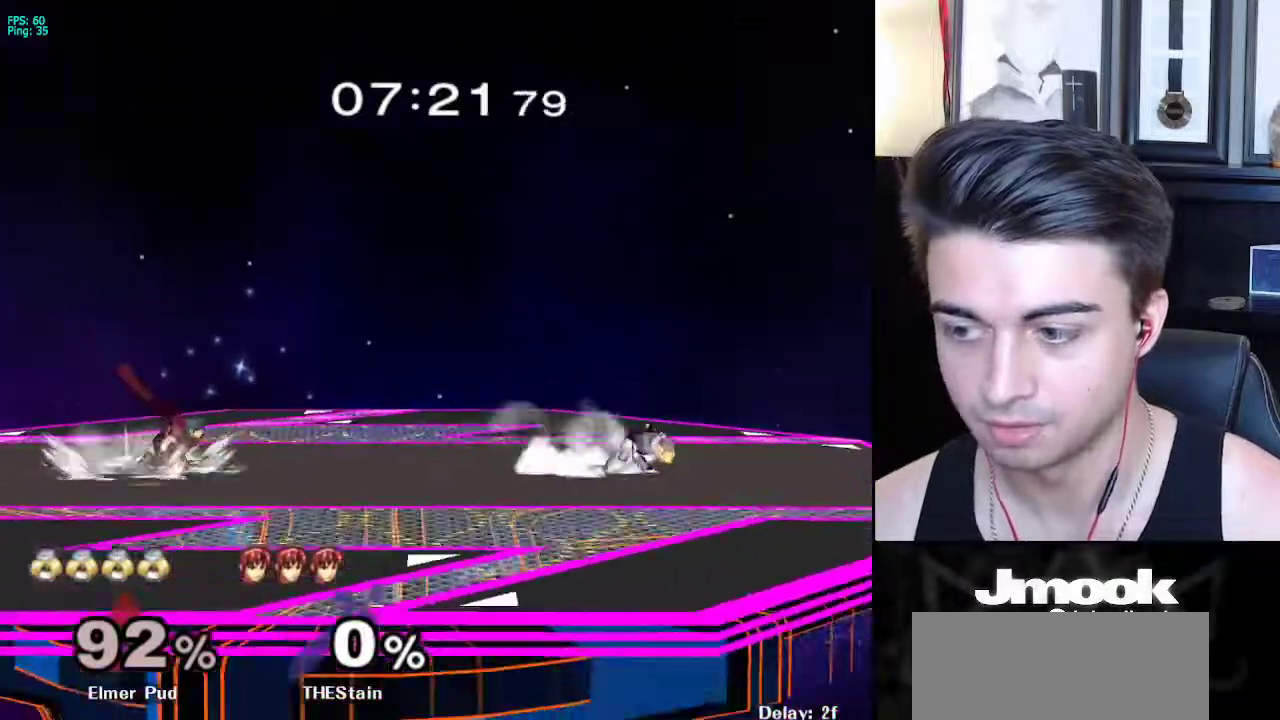
{"buttons": ["X", "R1"], "left_stick": "down-right", "right_stick": "center", "events": [[17, "left_stick", "center"], [50, "R1", "up"], [117, "left_stick", "left"], [217, "left_stick", "right"], [283, "left_stick", "left"], [367, "left_stick", "down-right"], [417, "X", "down"], [467, "R1", "down"]]}
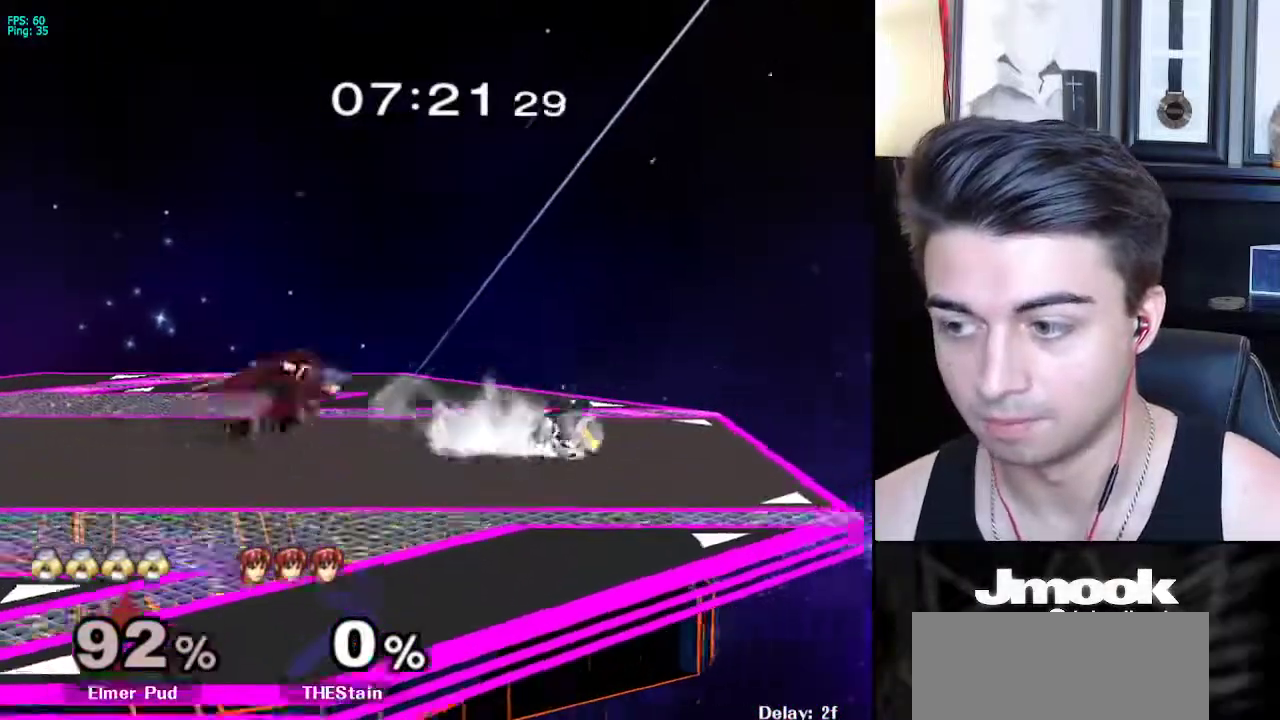
{"buttons": [], "left_stick": "down-right", "right_stick": "center", "events": [[17, "X", "up"], [100, "R1", "up"], [117, "left_stick", "left"], [250, "X", "down"], [267, "left_stick", "down-right"], [300, "R1", "down"], [350, "X", "up"], [417, "R1", "up"]]}
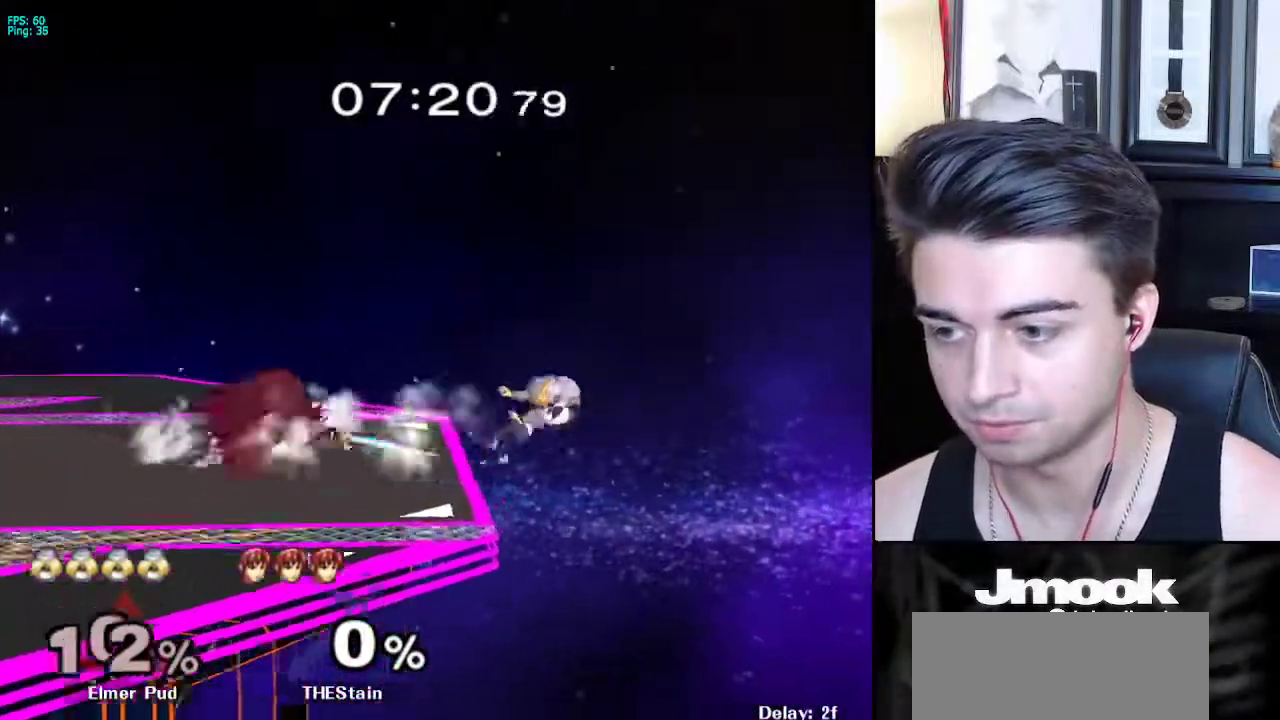
{"buttons": [], "left_stick": "left", "right_stick": "center", "events": [[17, "left_stick", "center"], [233, "left_stick", "left"]]}
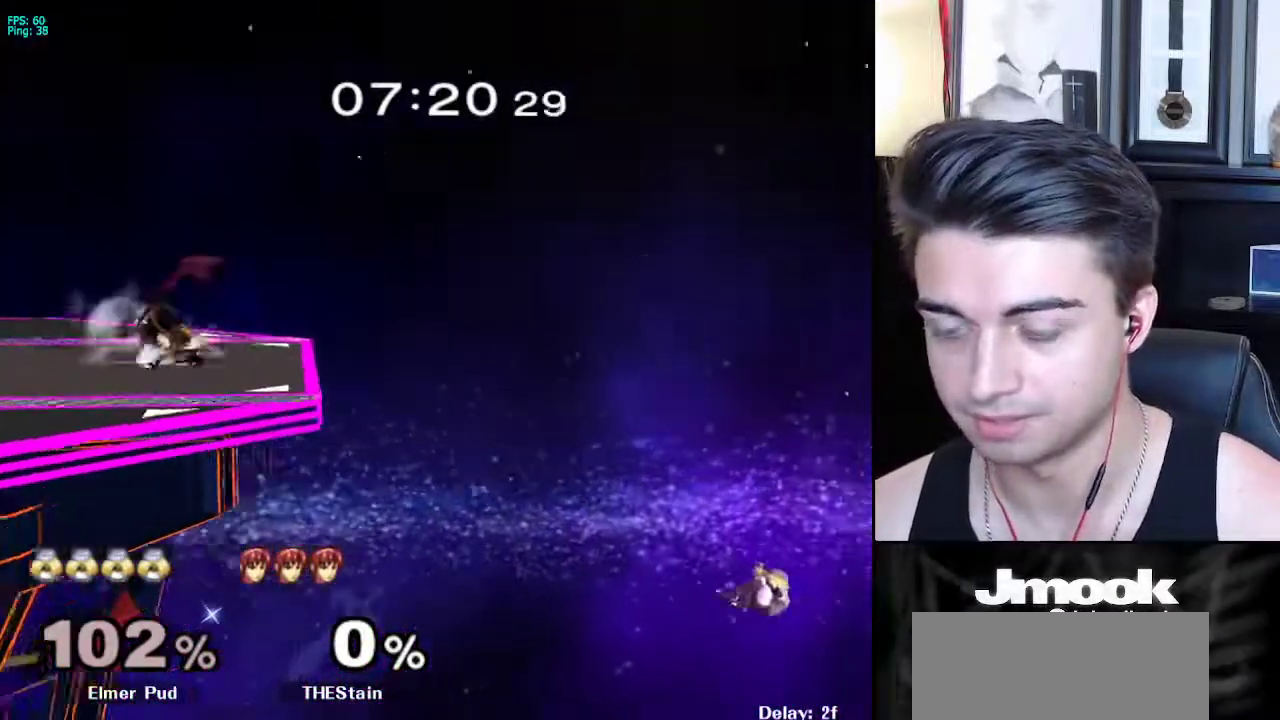
{"buttons": [], "left_stick": "left", "right_stick": "center", "events": [[50, "X", "down"], [150, "X", "up"], [217, "X", "down"], [333, "X", "up"]]}
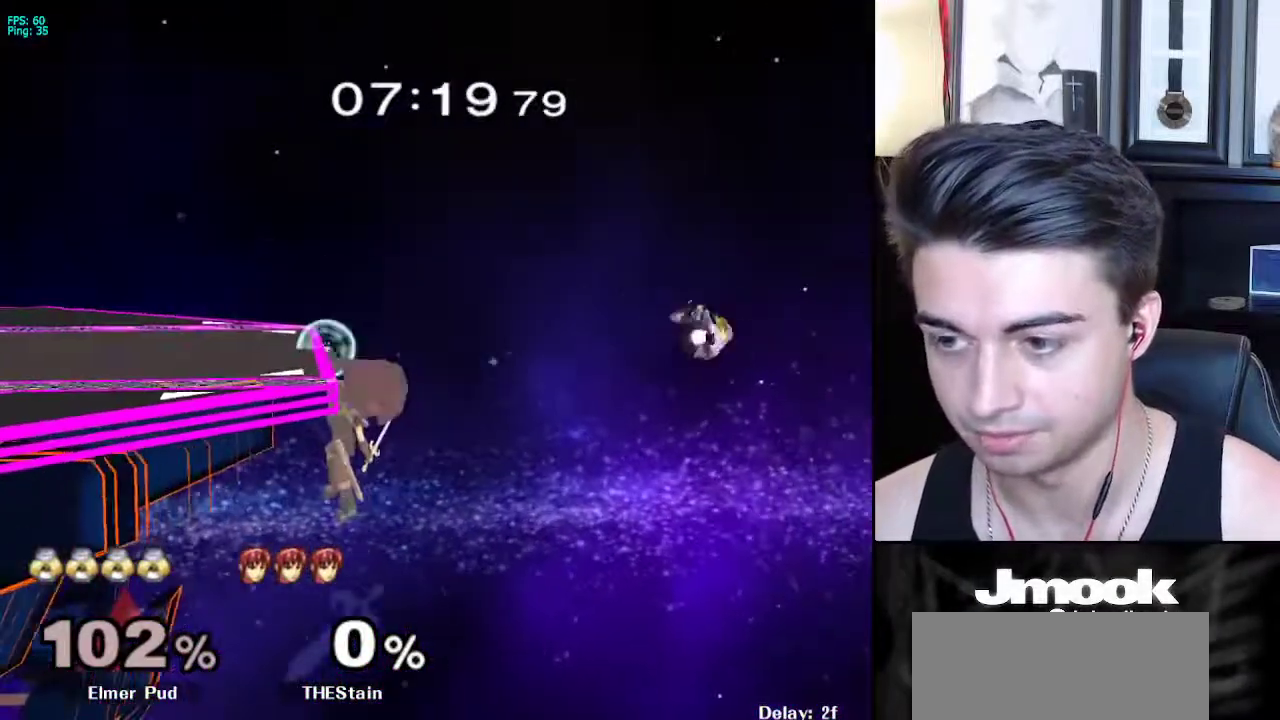
{"buttons": ["B"], "left_stick": "left", "right_stick": "center", "events": [[167, "left_stick", "up-left"], [200, "B", "down"], [383, "left_stick", "left"]]}
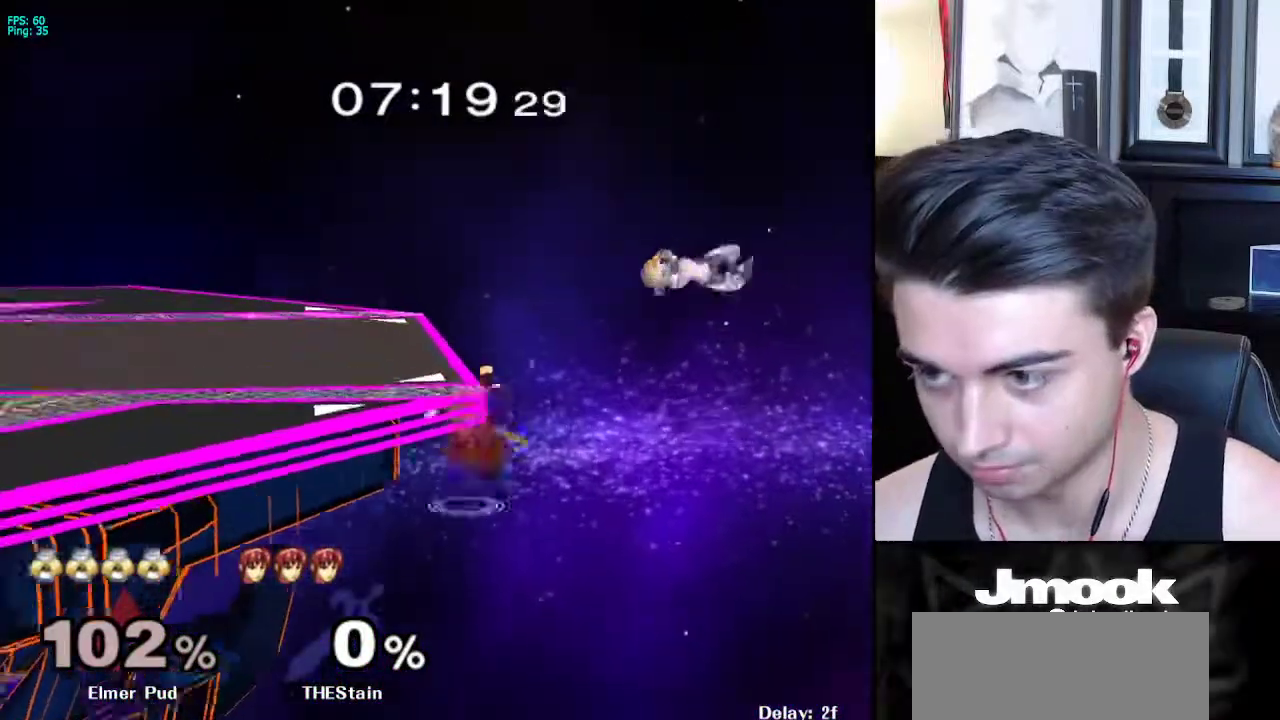
{"buttons": ["B"], "left_stick": "left", "right_stick": "center", "events": []}
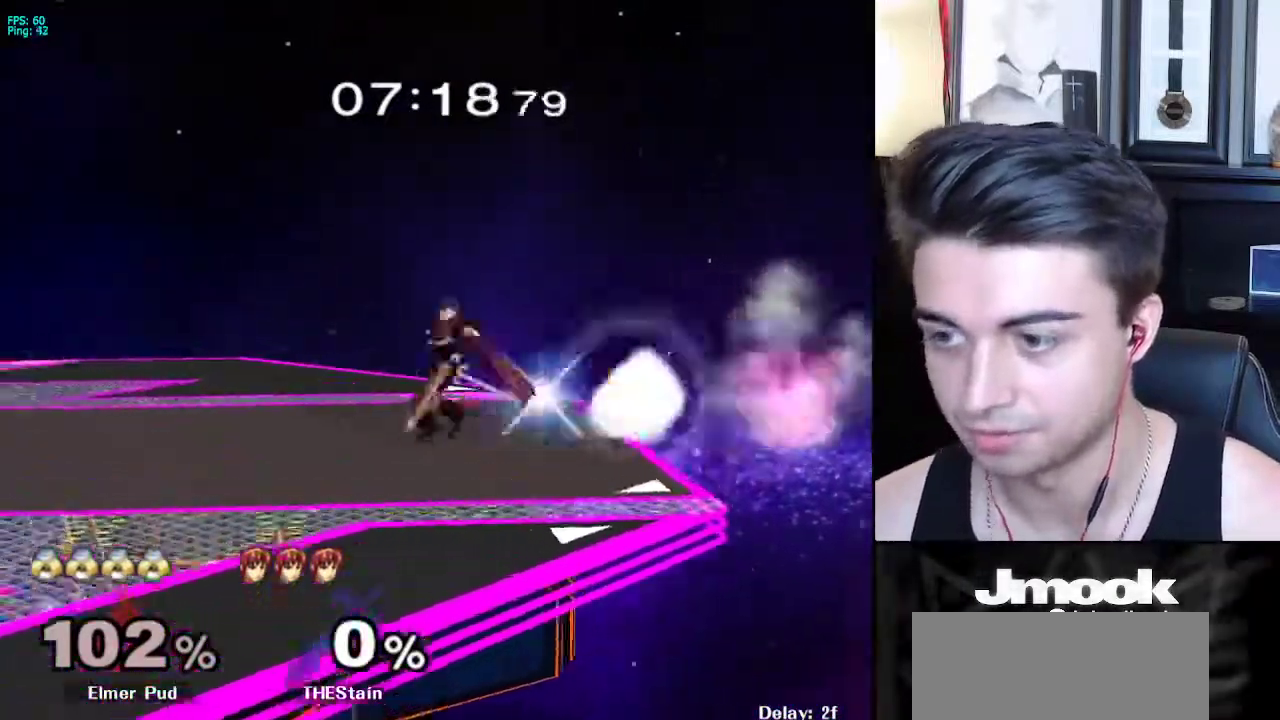
{"buttons": [], "left_stick": "up-left", "right_stick": "down", "events": [[67, "B", "up"], [167, "right_stick", "down"], [183, "R1", "down"], [267, "left_stick", "up-left"], [450, "R1", "up"]]}
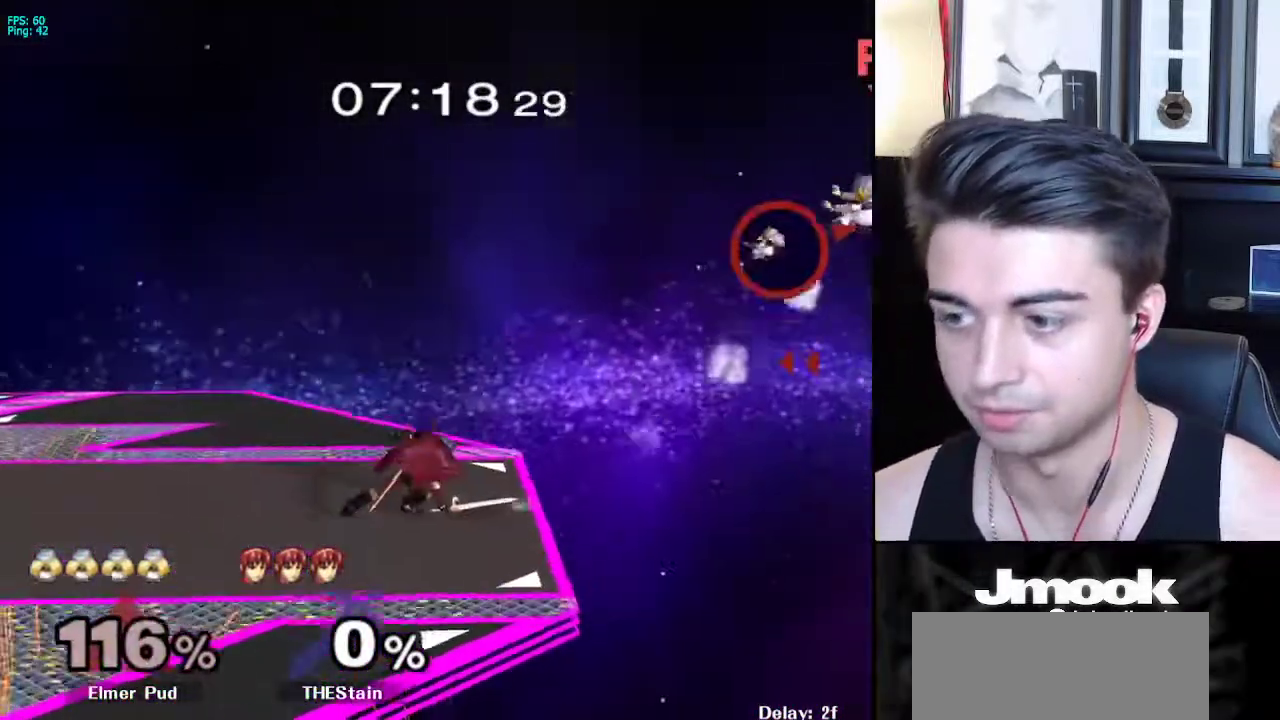
{"buttons": [], "left_stick": "left", "right_stick": "center", "events": [[50, "right_stick", "center"], [133, "left_stick", "center"], [283, "left_stick", "left"]]}
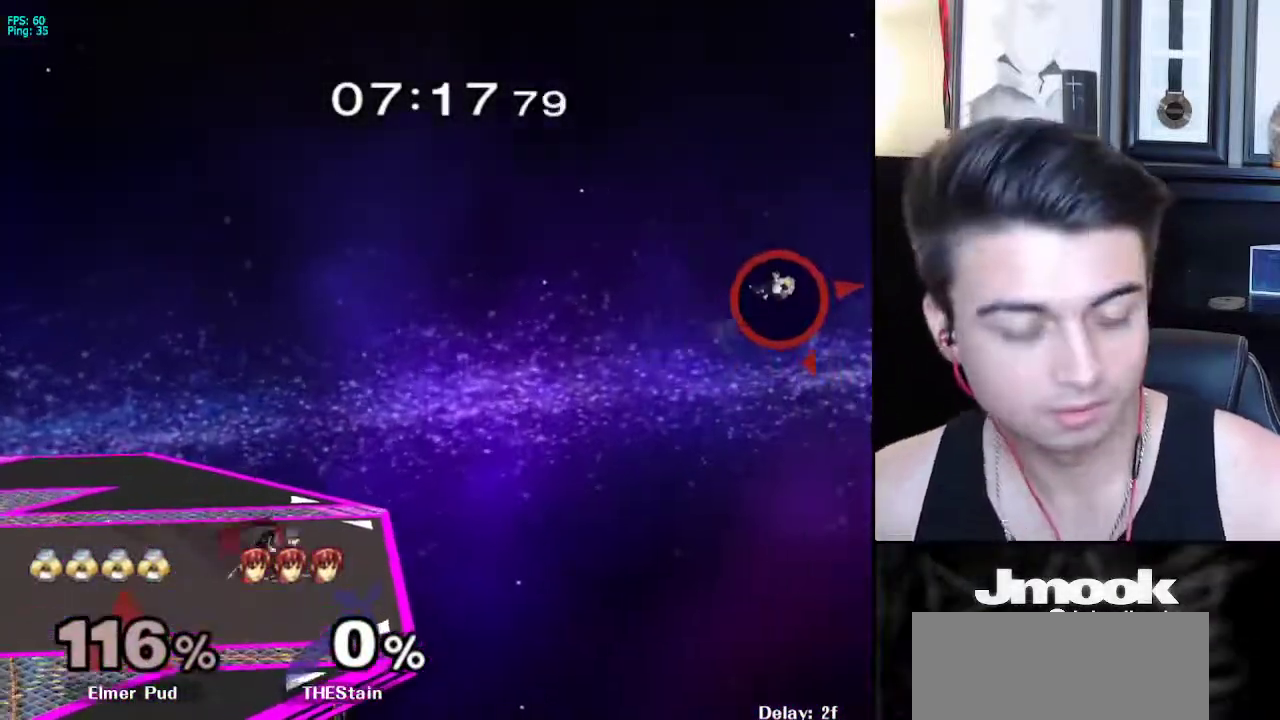
{"buttons": [], "left_stick": "left", "right_stick": "center", "events": []}
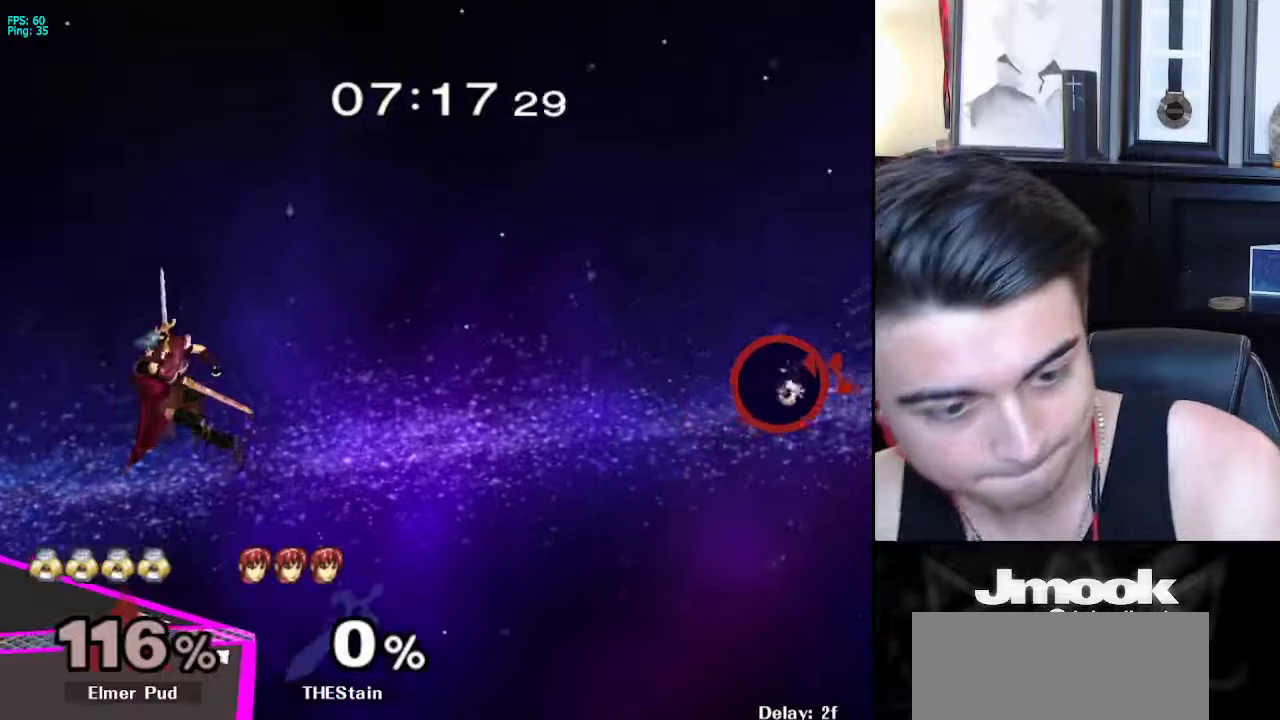
{"buttons": [], "left_stick": "left", "right_stick": "center", "events": []}
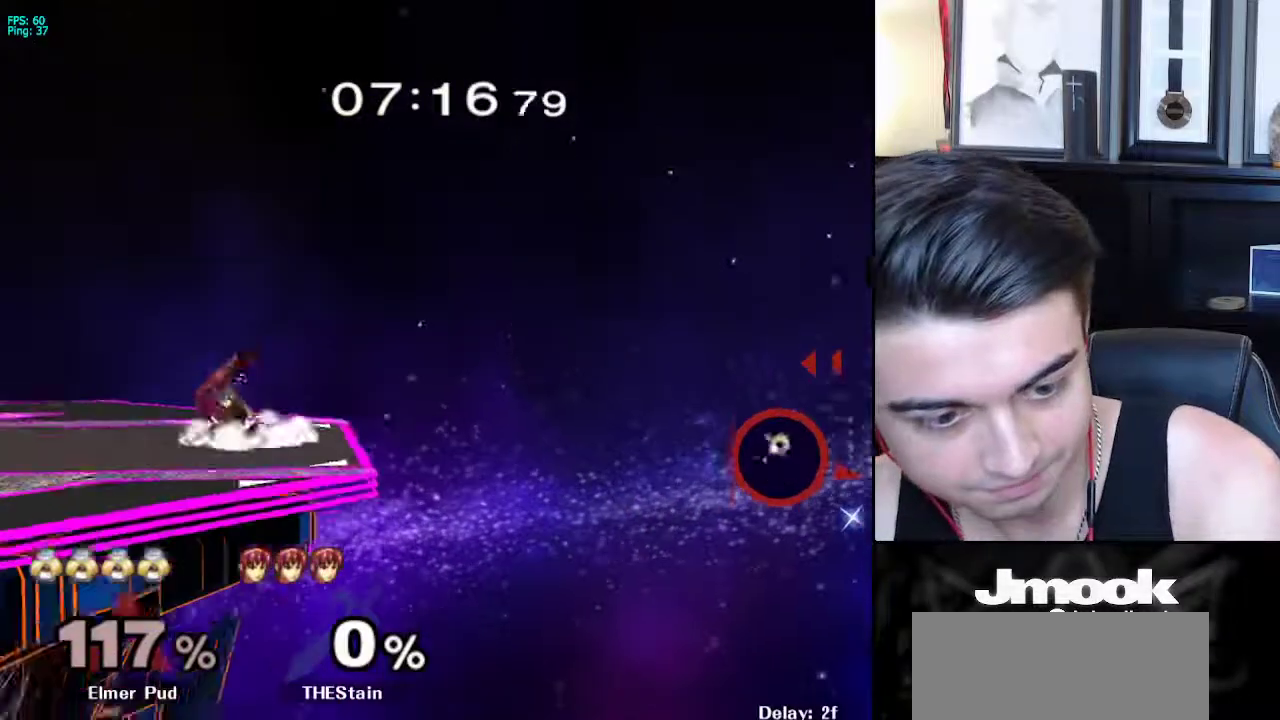
{"buttons": [], "left_stick": "left", "right_stick": "center", "events": [[67, "left_stick", "down-left"], [200, "left_stick", "left"]]}
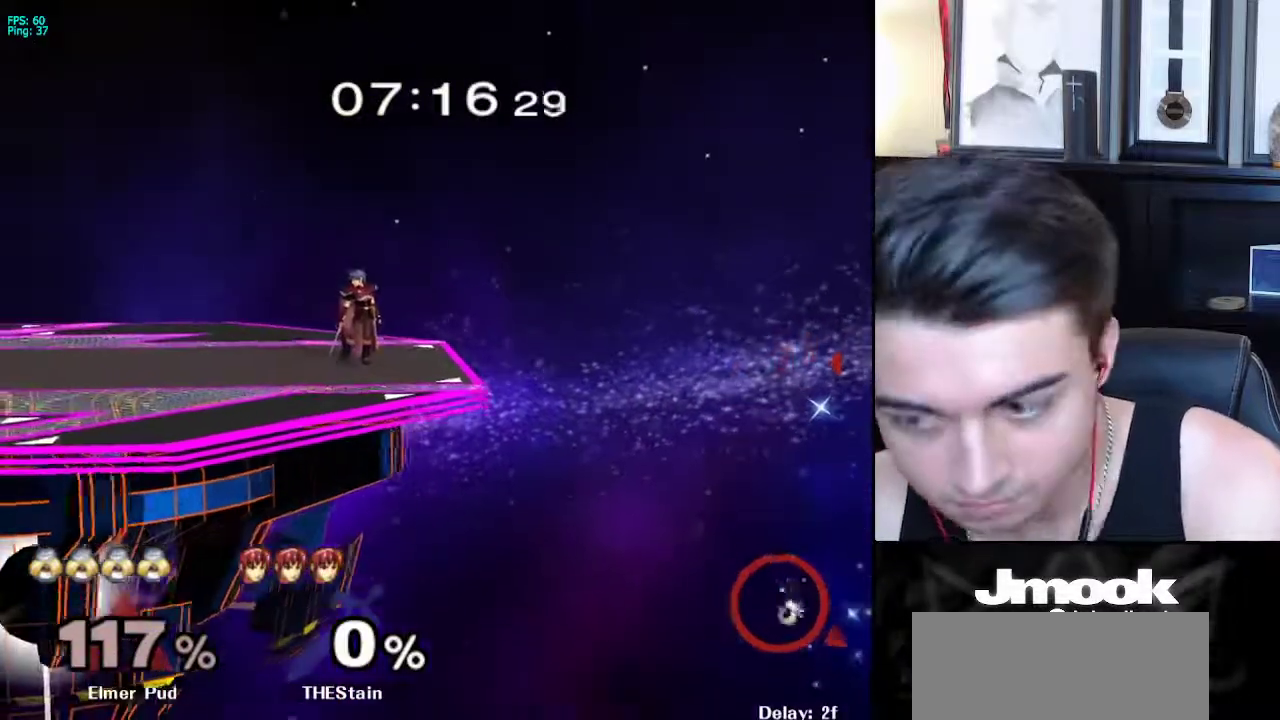
{"buttons": ["A"], "left_stick": "center", "right_stick": "center", "events": [[233, "left_stick", "down-left"], [350, "left_stick", "center"], [467, "A", "down"]]}
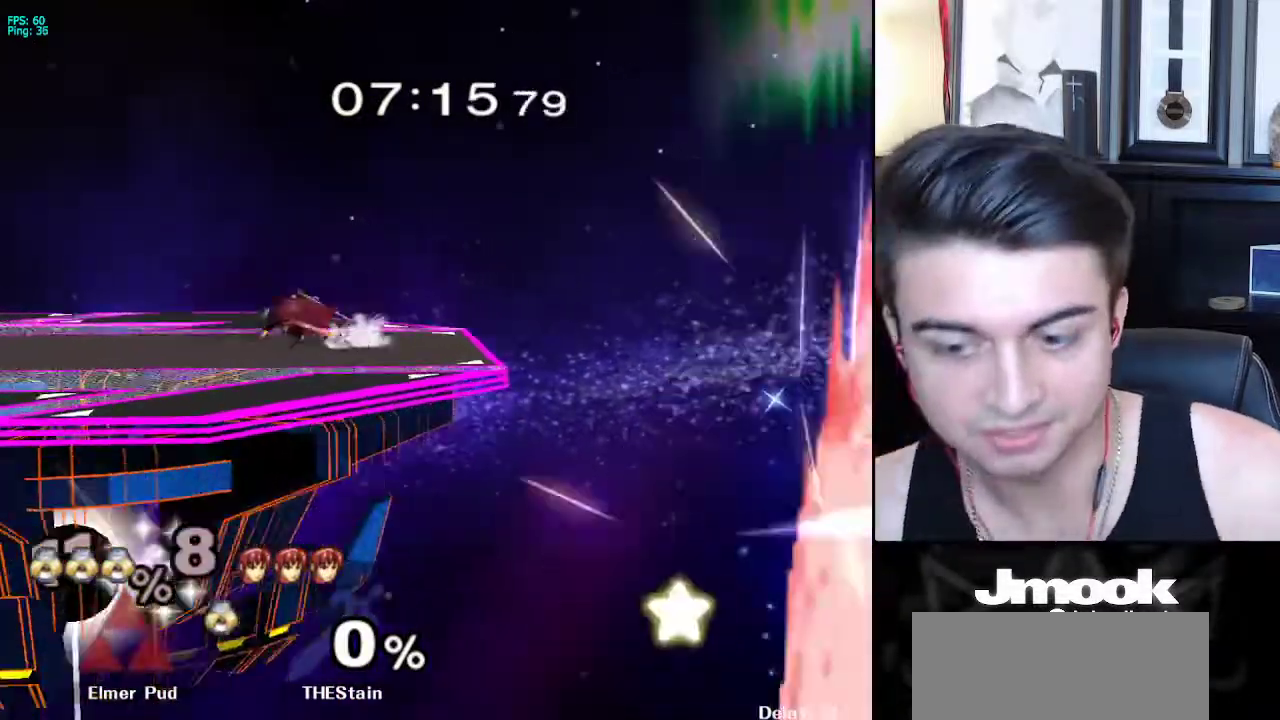
{"buttons": [], "left_stick": "center", "right_stick": "center", "events": [[100, "A", "up"]]}
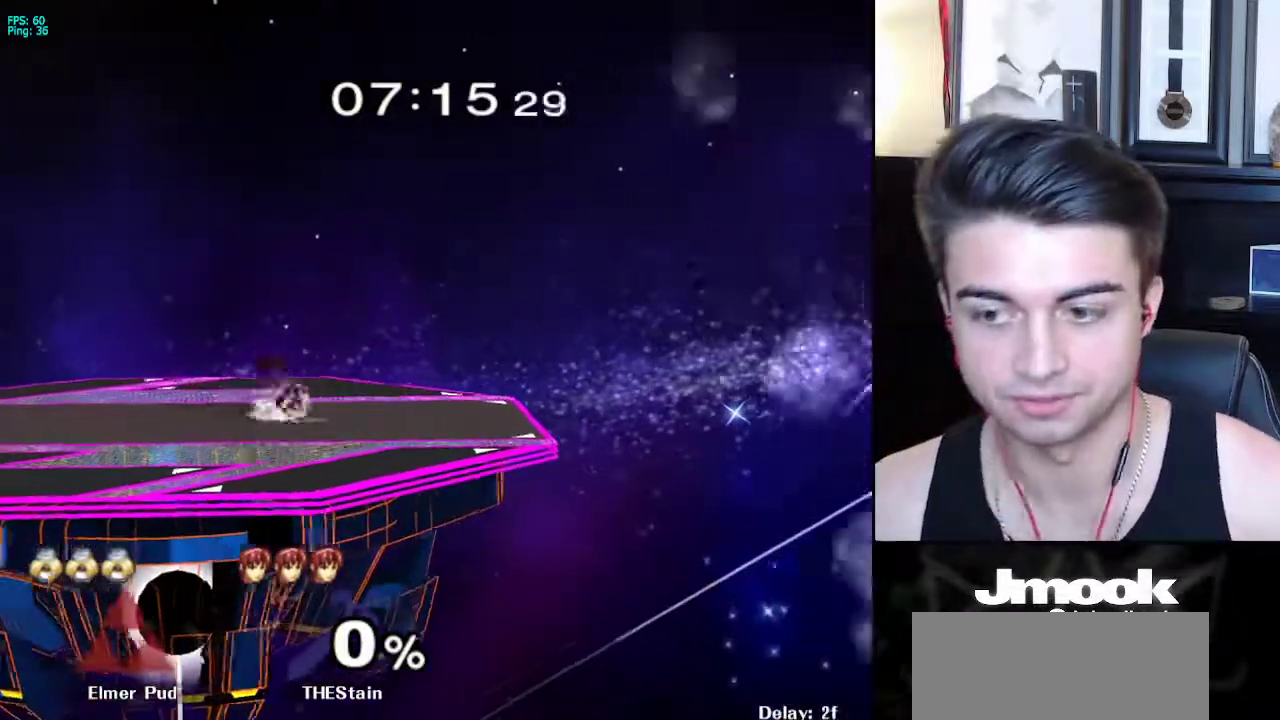
{"buttons": [], "left_stick": "center", "right_stick": "center", "events": []}
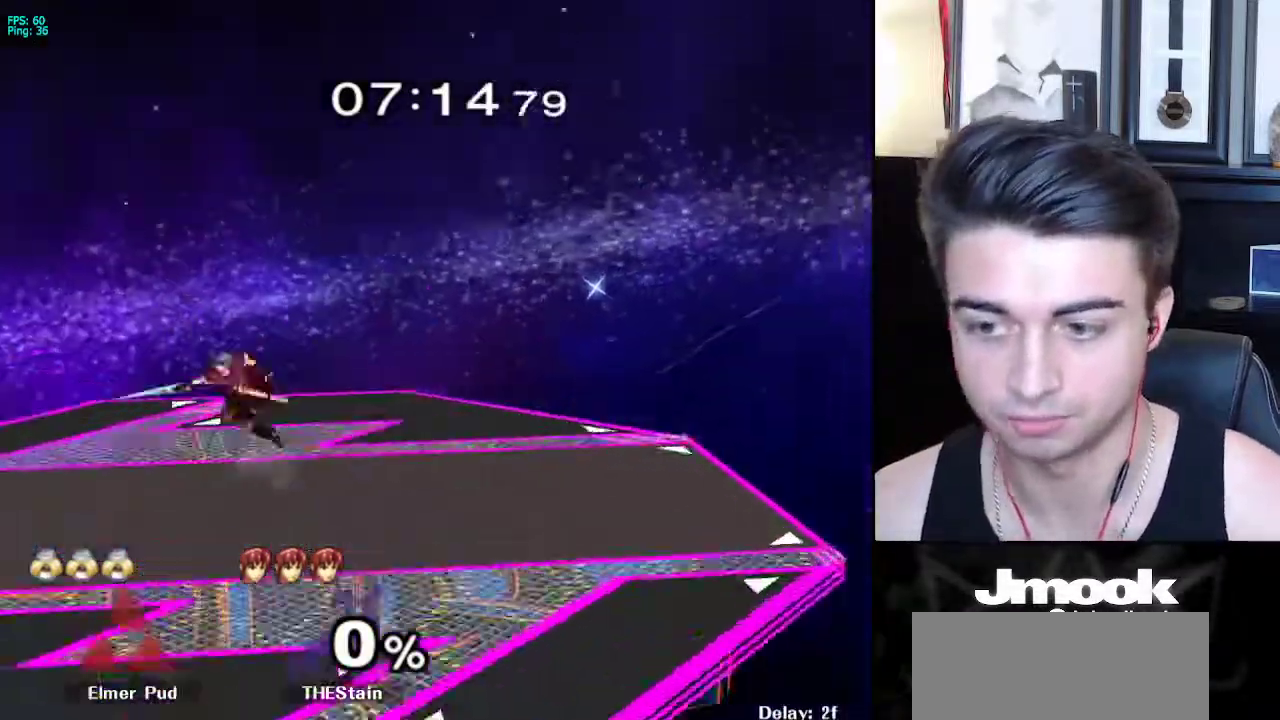
{"buttons": [], "left_stick": "center", "right_stick": "center", "events": []}
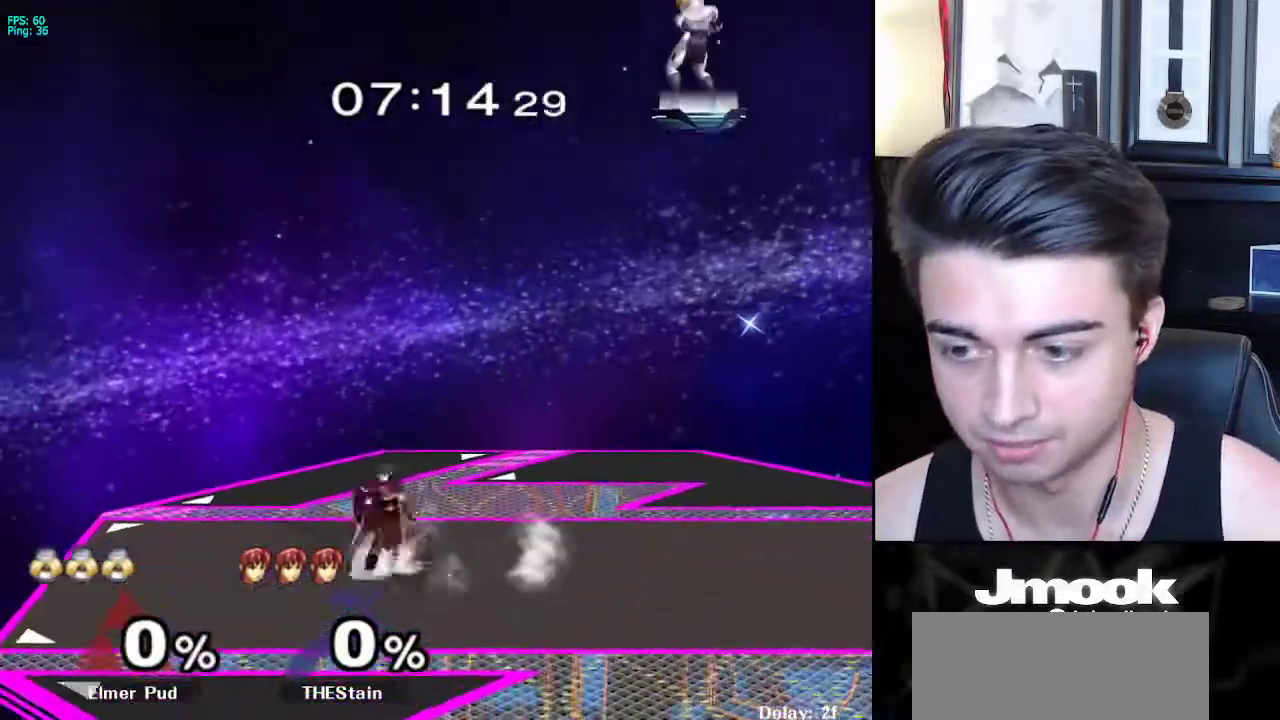
{"buttons": [], "left_stick": "center", "right_stick": "center", "events": []}
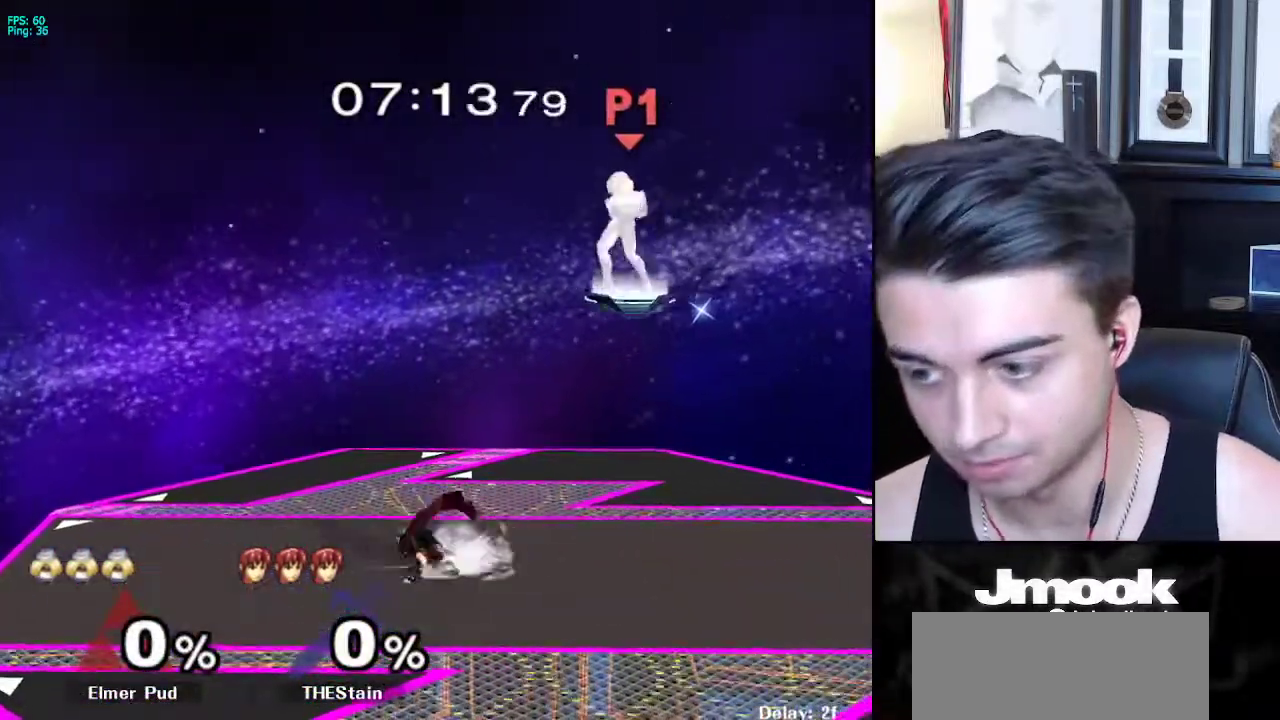
{"buttons": ["B"], "left_stick": "center", "right_stick": "center", "events": [[33, "B", "down"]]}